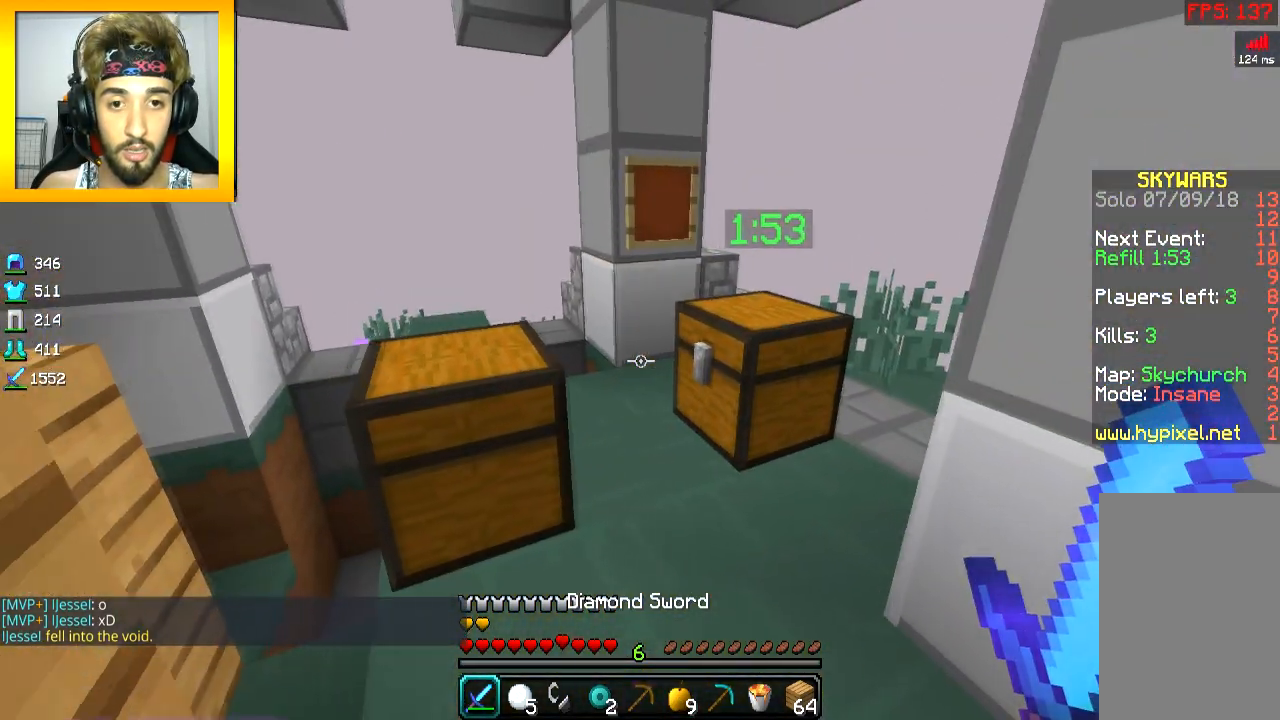
Gameplay with keyboard and mouse; each line is a JSON object with the keys and mouse buttons held at the frame after it. "events" lists presses ("down") and releases ("up") of "a", "d", "s", "space", "w", "mouse_left" and "mouse_right" between this image and that frame as [ms after this image, input, new state], when the widget could be followed in between. "mouse_left", "mouse_right" = the "left", "right" buttons of the "mouse" list. No other keys are recorded. Fast repeated clicks can show as one long hold. Mouse movement is not recorded.
{"keys": [], "mouse": [], "events": [[17, "a", "up"], [317, "s", "up"]]}
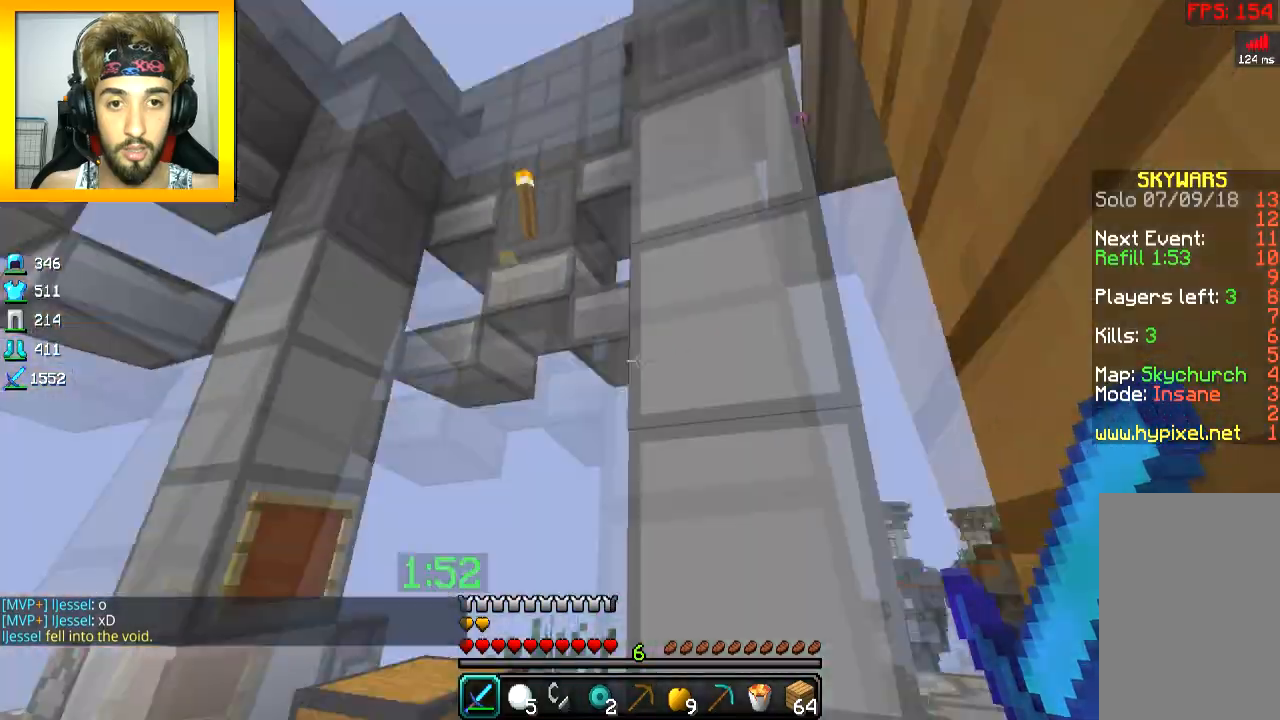
{"keys": [], "mouse": [], "events": []}
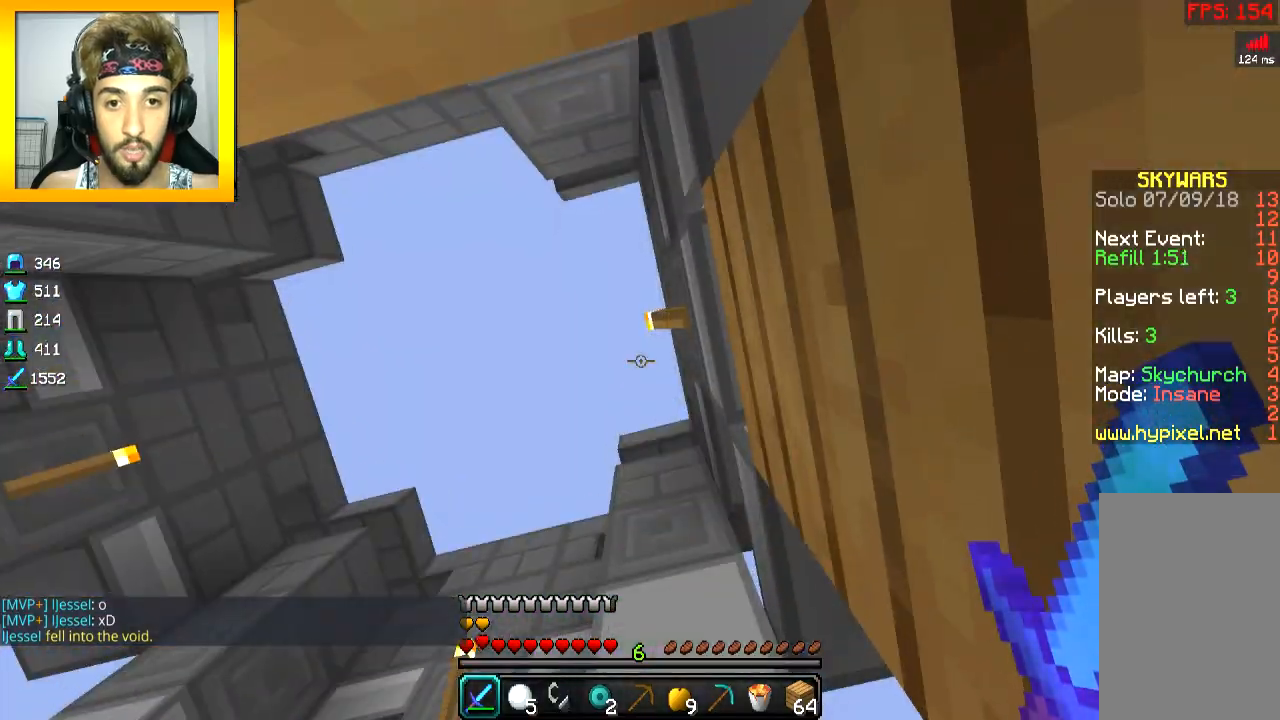
{"keys": [], "mouse": [], "events": [[334, "a", "down"], [501, "a", "up"]]}
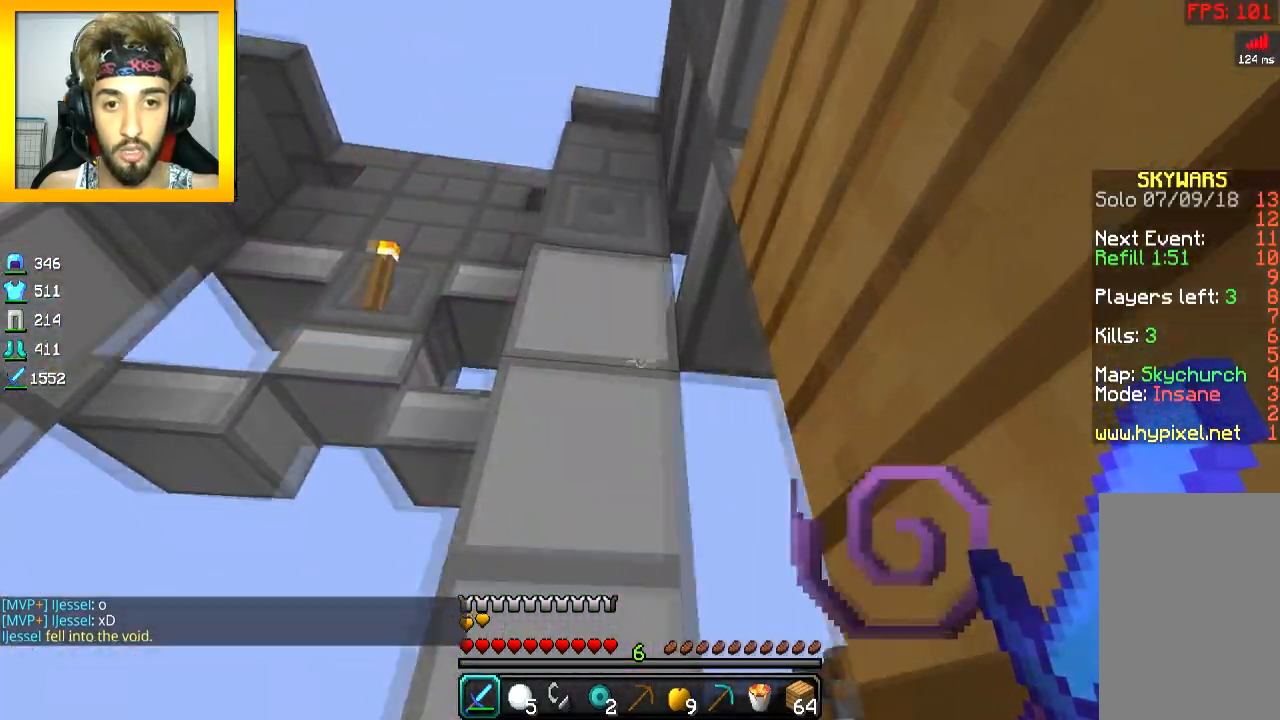
{"keys": ["a"], "mouse": [], "events": [[33, "a", "down"], [33, "s", "down"], [83, "s", "up"]]}
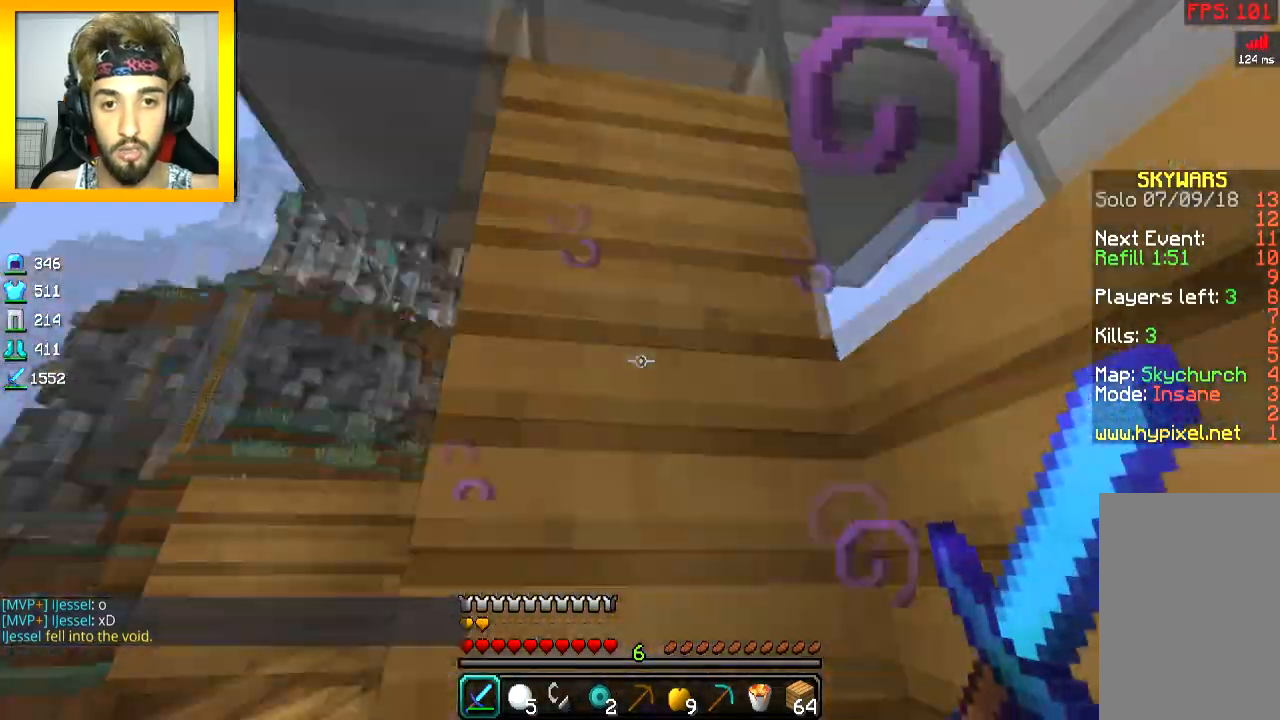
{"keys": ["a"], "mouse": [], "events": [[301, "s", "down"], [401, "s", "up"]]}
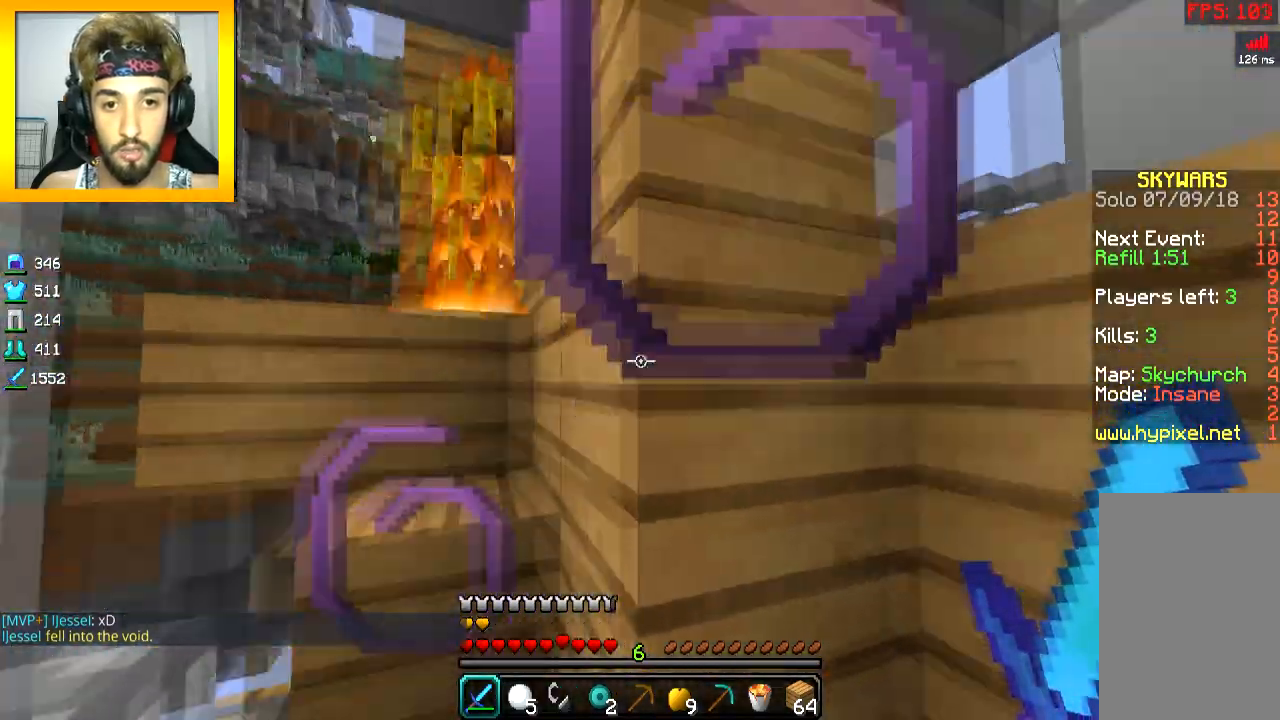
{"keys": [], "mouse": [], "events": [[133, "d", "down"], [150, "a", "up"], [467, "d", "up"]]}
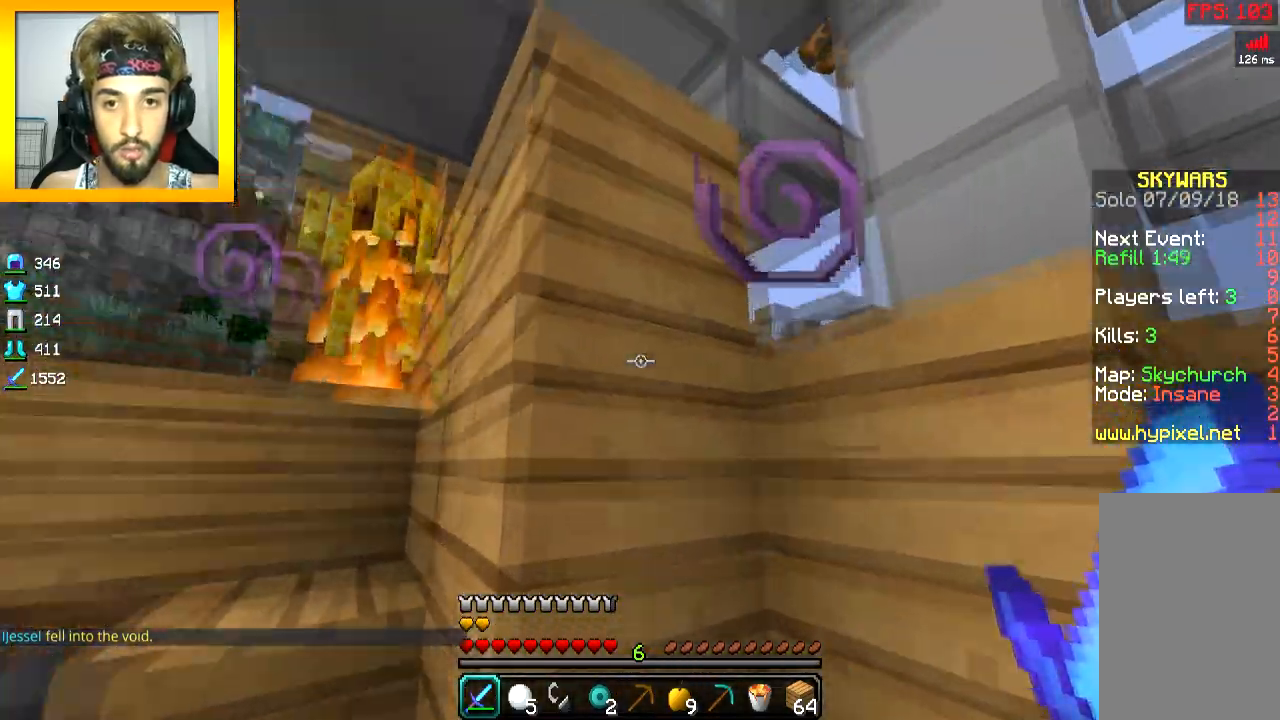
{"keys": ["w"], "mouse": [], "events": [[17, "w", "down"], [317, "d", "down"], [451, "d", "up"]]}
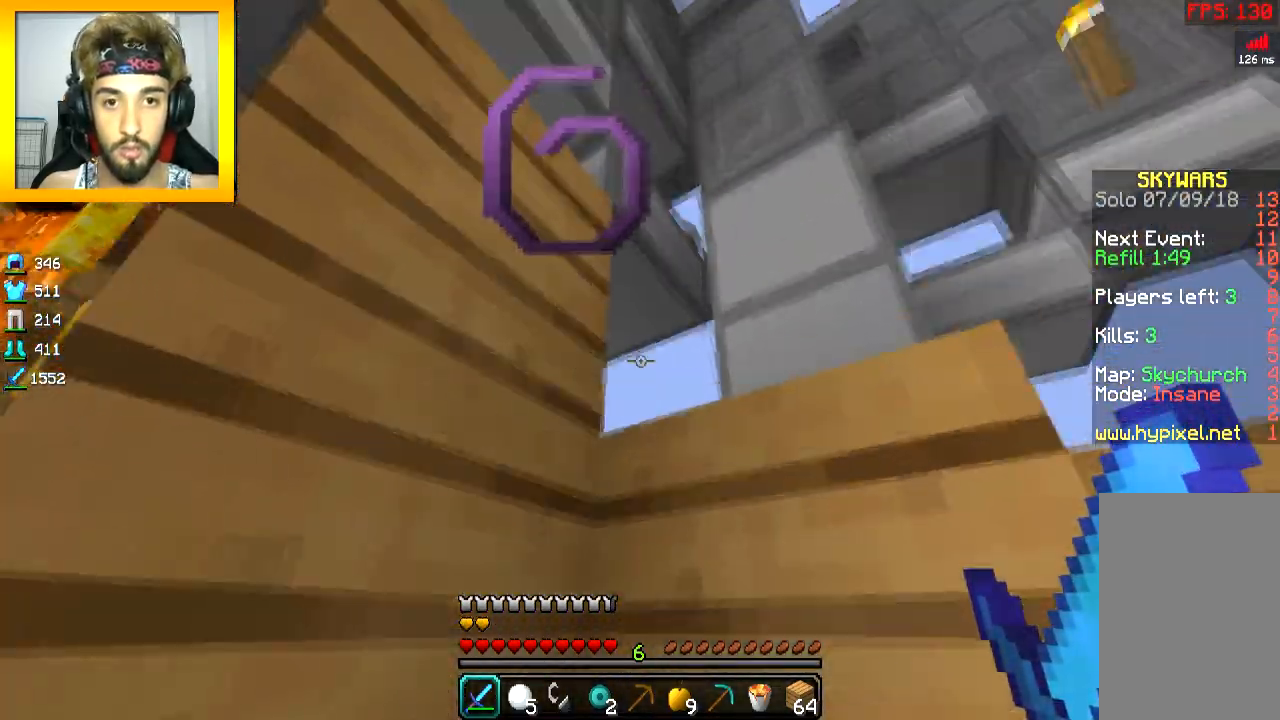
{"keys": ["d"], "mouse": [], "events": [[183, "d", "down"], [233, "w", "up"]]}
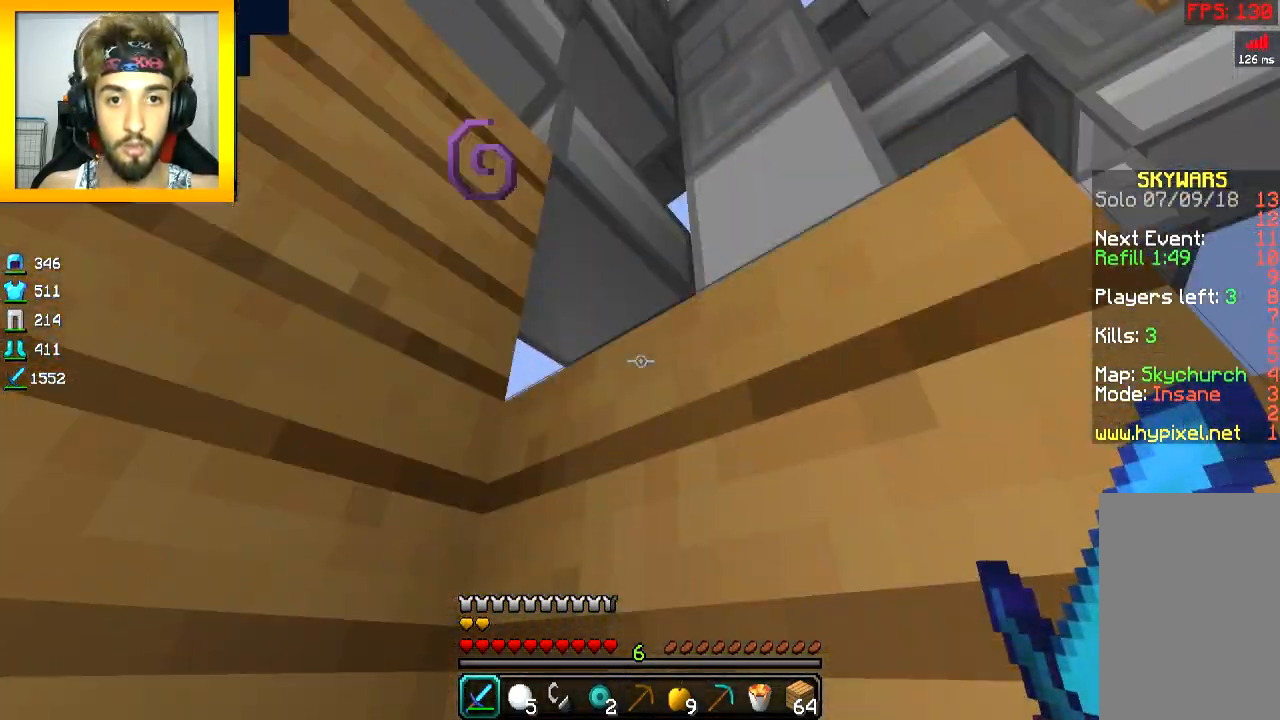
{"keys": ["d"], "mouse": [], "events": [[84, "d", "up"], [84, "s", "down"], [84, "space", "down"], [184, "space", "up"], [351, "s", "up"], [417, "d", "down"]]}
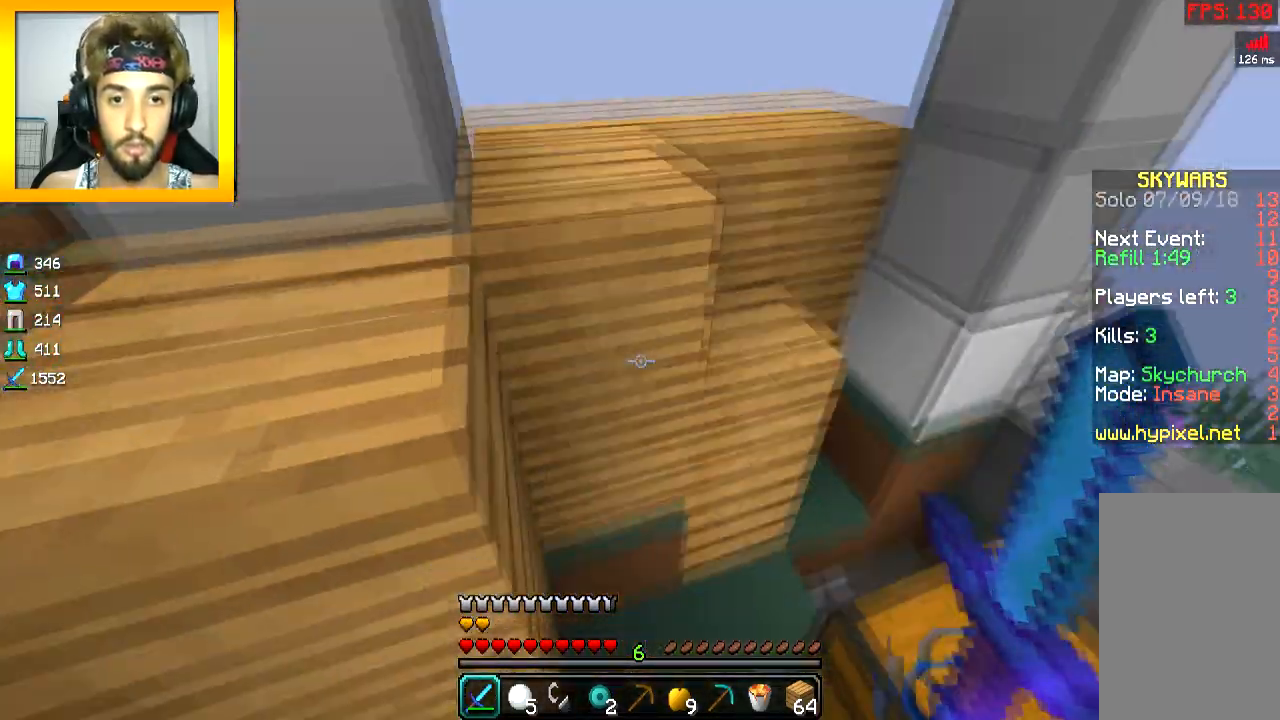
{"keys": ["d", "space"], "mouse": [], "events": [[66, "w", "down"], [383, "w", "up"], [417, "space", "down"]]}
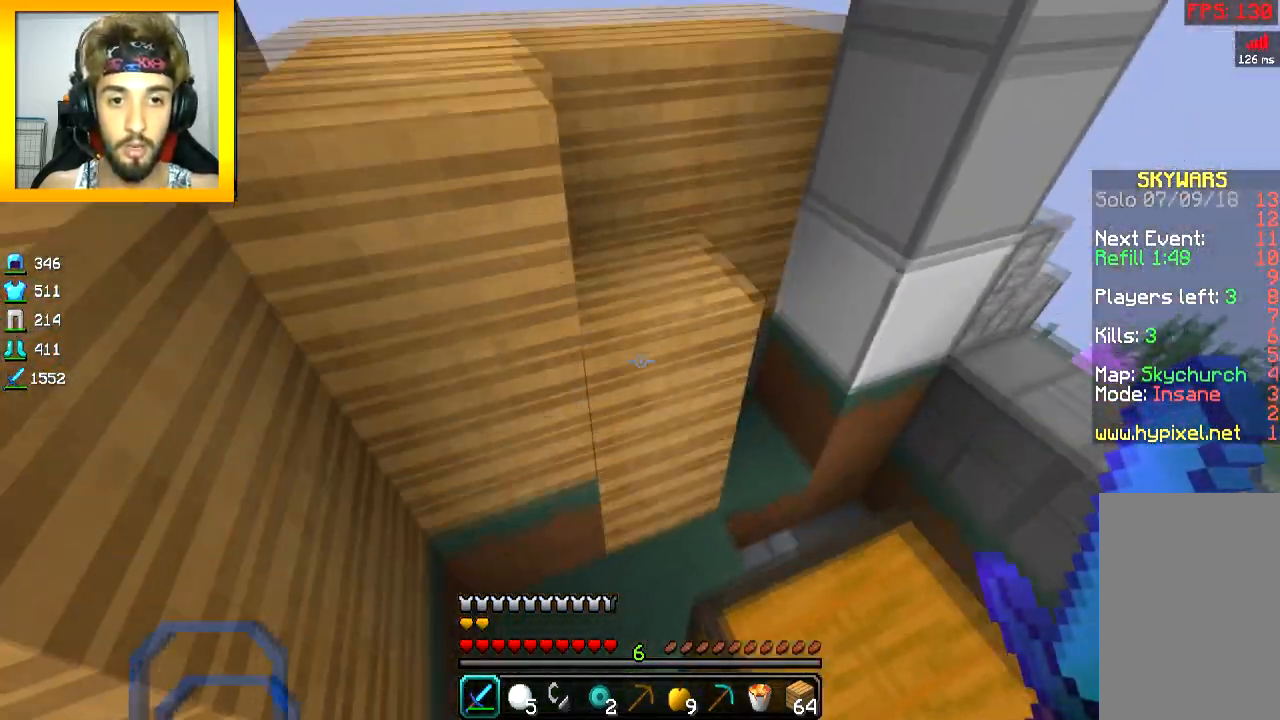
{"keys": ["w"], "mouse": [], "events": [[84, "space", "up"], [334, "w", "down"], [384, "space", "down"], [401, "d", "up"], [467, "space", "up"]]}
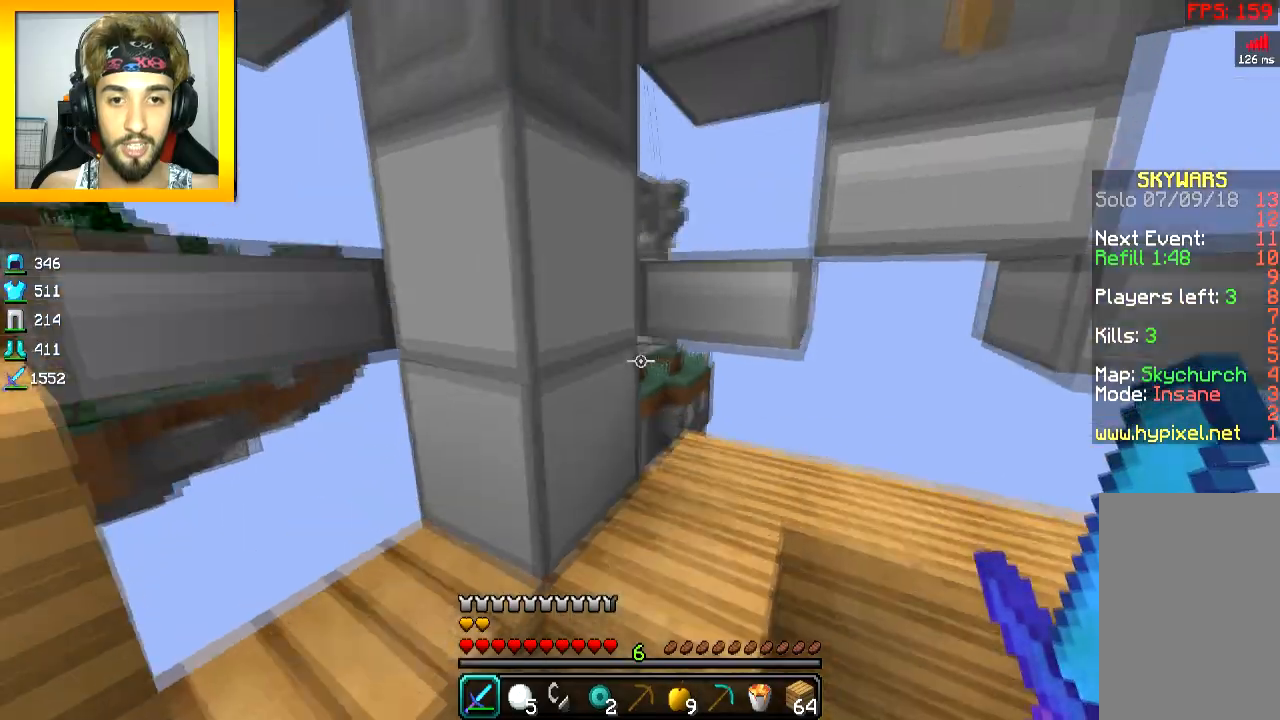
{"keys": ["d"], "mouse": [], "events": [[167, "d", "down"], [167, "w", "up"]]}
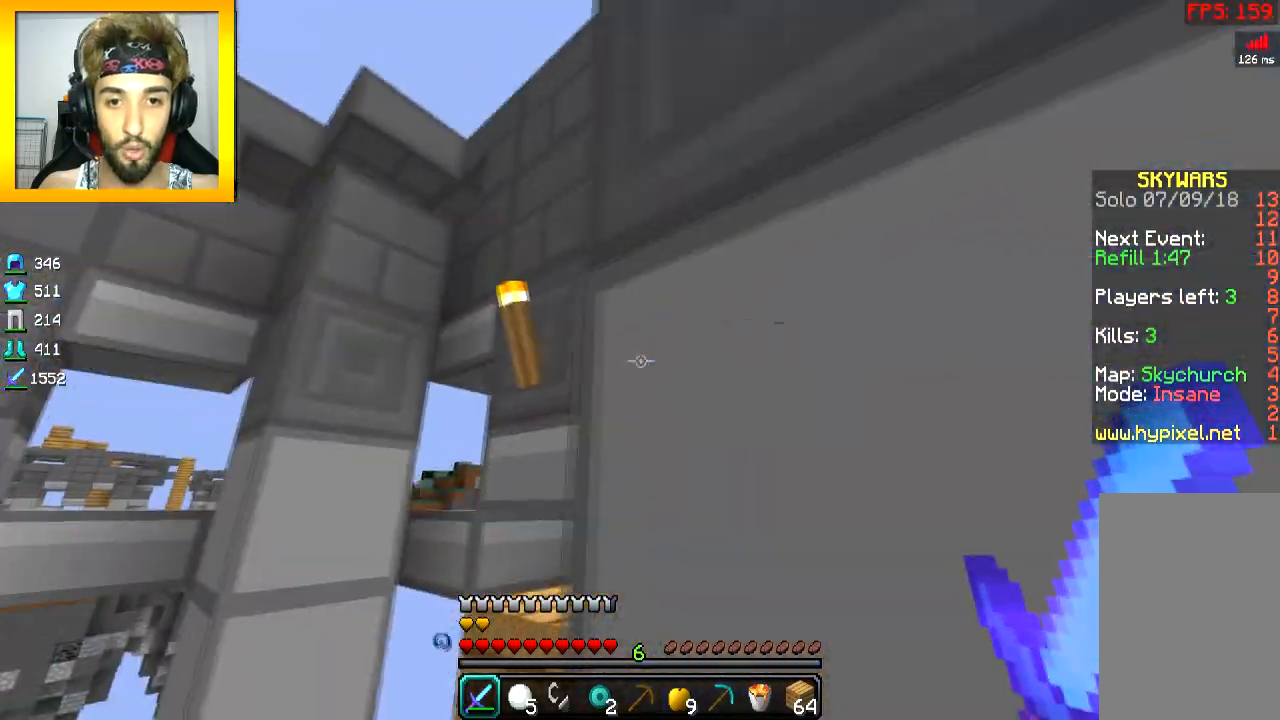
{"keys": ["space"], "mouse": [], "events": [[67, "d", "up"], [134, "a", "down"], [384, "a", "up"], [434, "space", "down"]]}
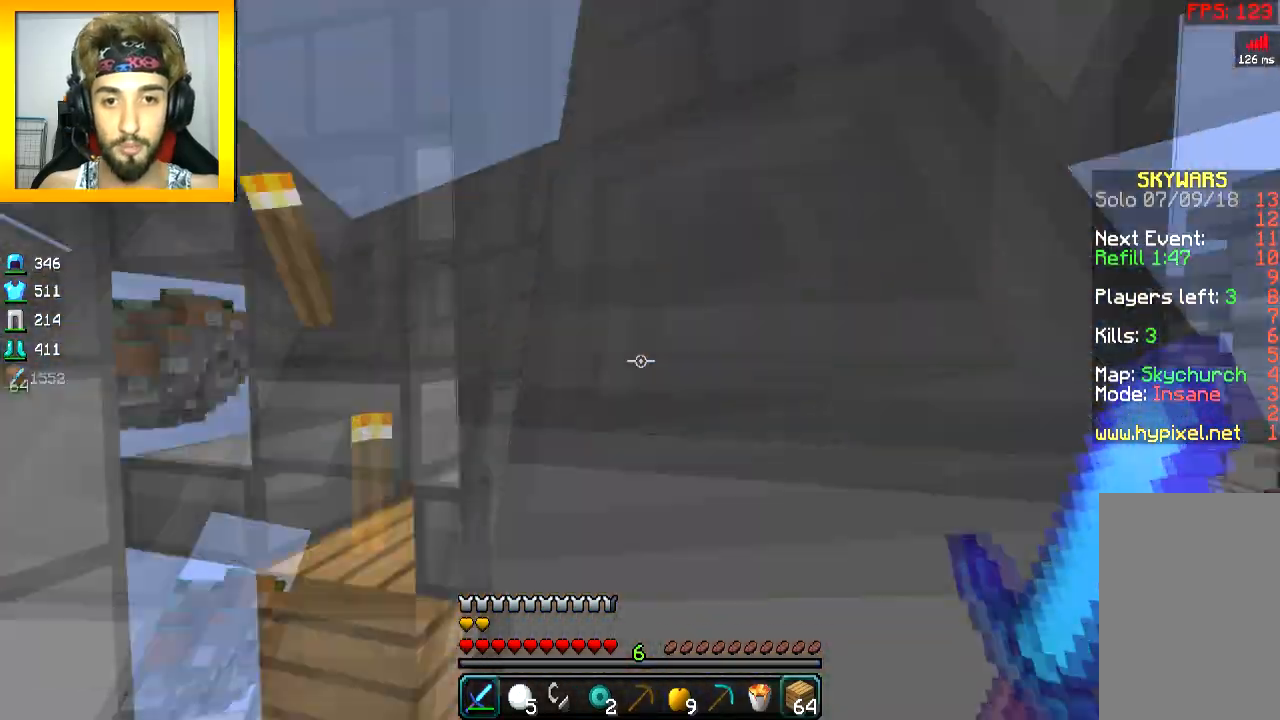
{"keys": ["space"], "mouse": ["right"], "events": [[33, "space", "up"], [83, "mouse_right", "down"], [183, "d", "down"], [183, "mouse_right", "up"], [233, "mouse_right", "down"], [333, "d", "up"], [333, "mouse_right", "up"], [333, "space", "down"], [383, "mouse_right", "down"], [450, "mouse_right", "up"], [484, "mouse_right", "down"]]}
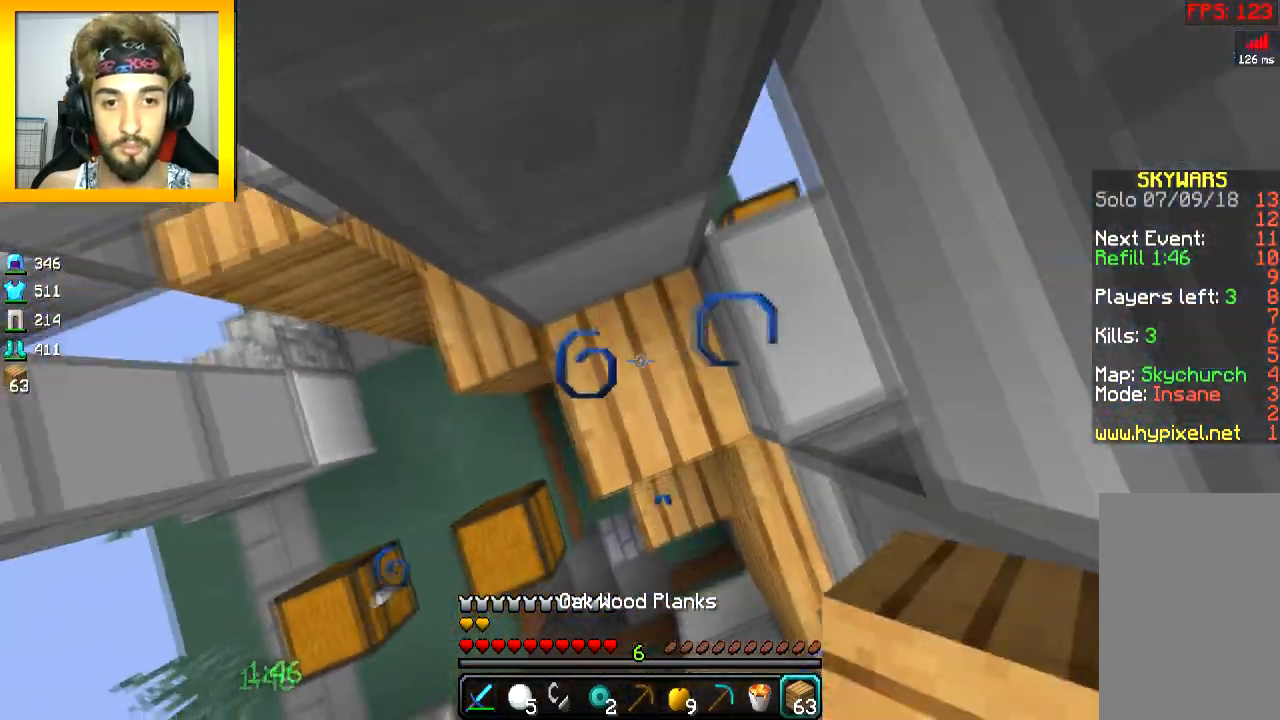
{"keys": [], "mouse": ["right"], "events": [[50, "mouse_right", "up"], [50, "space", "up"], [84, "mouse_right", "down"], [84, "s", "down"], [200, "mouse_right", "up"], [200, "s", "up"], [234, "mouse_right", "down"], [284, "mouse_right", "up"], [334, "mouse_right", "down"], [334, "space", "down"], [384, "mouse_right", "up"], [467, "mouse_right", "down"], [467, "space", "up"]]}
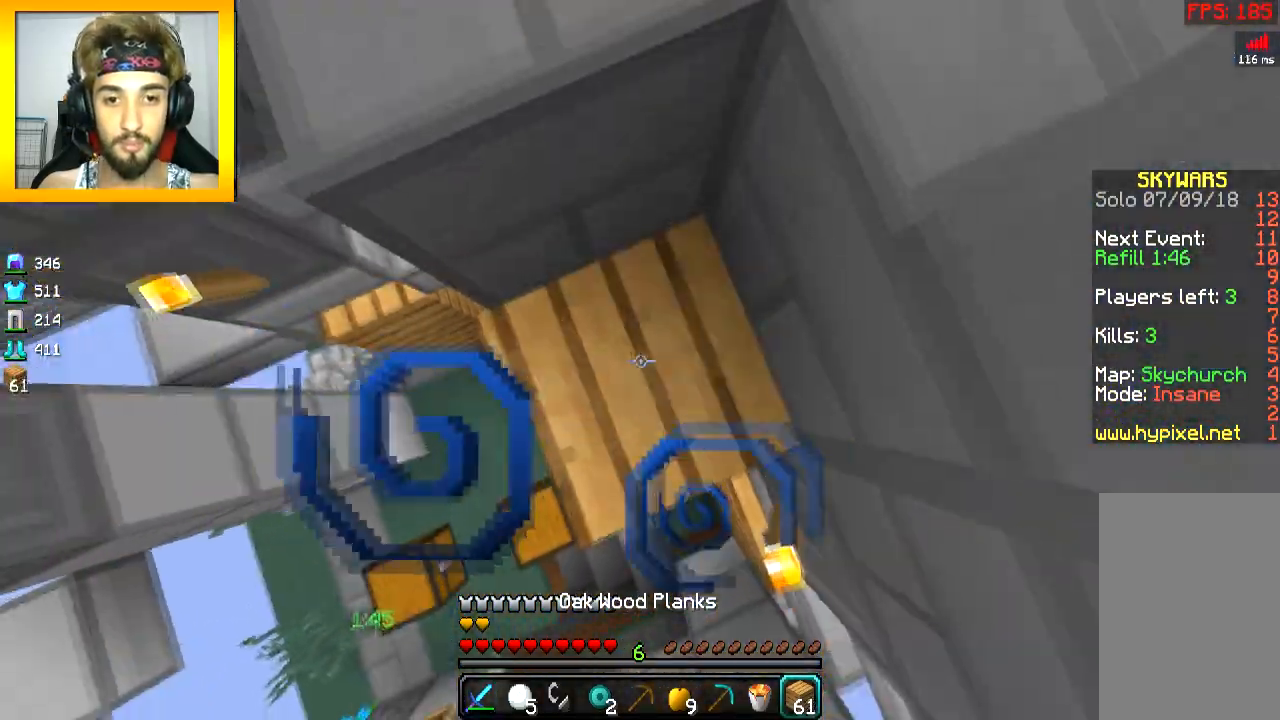
{"keys": [], "mouse": [], "events": [[16, "mouse_right", "up"], [66, "mouse_right", "down"], [167, "mouse_right", "up"], [233, "d", "down"], [433, "d", "up"]]}
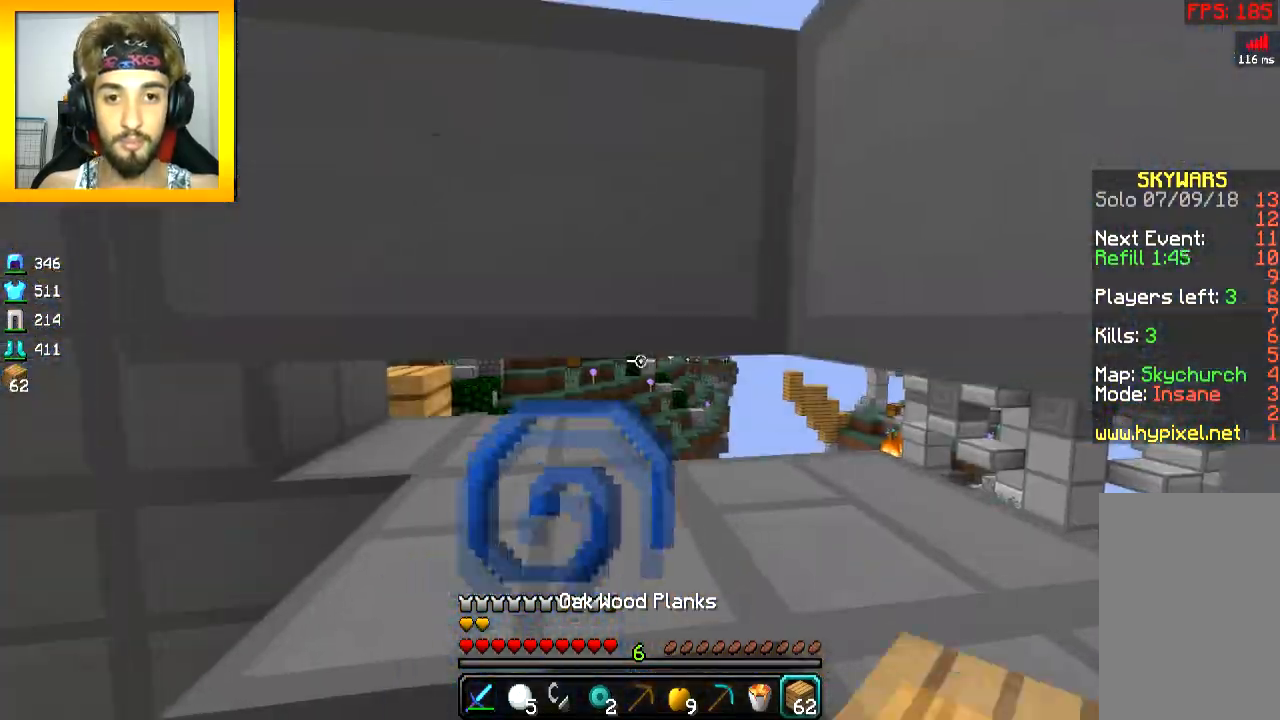
{"keys": [], "mouse": [], "events": [[17, "w", "down"], [267, "w", "up"], [384, "space", "down"], [501, "space", "up"]]}
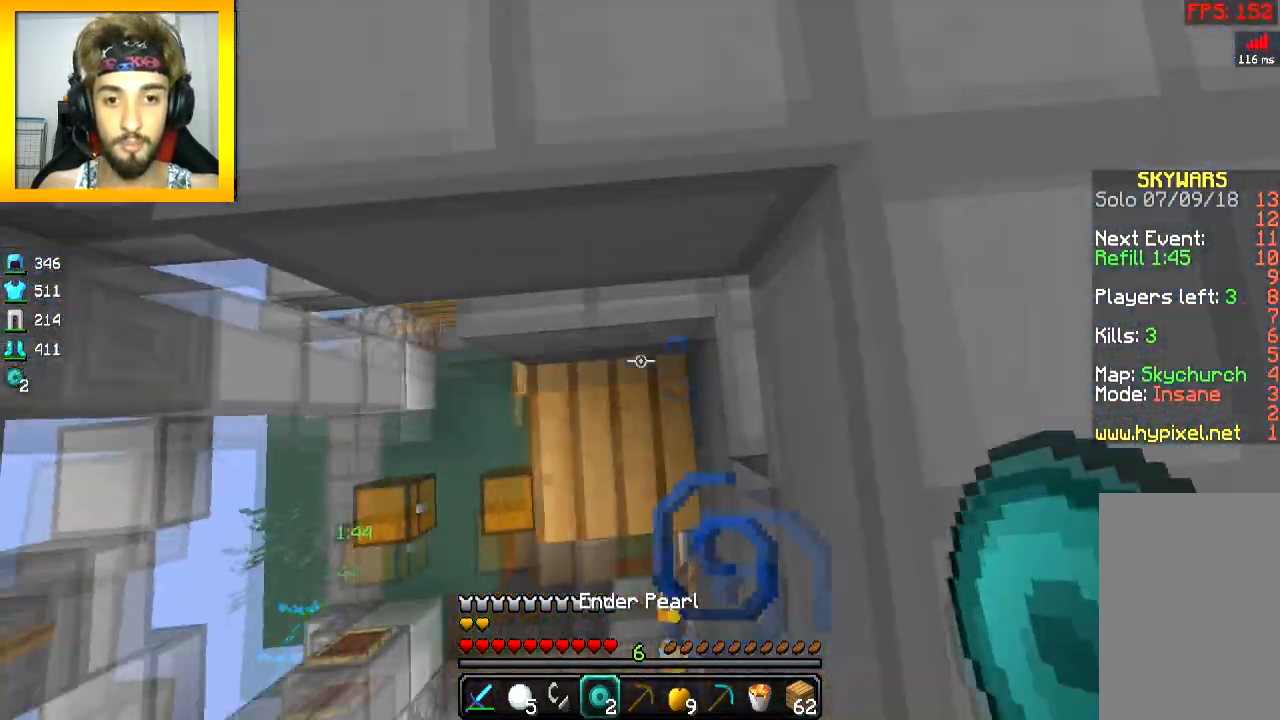
{"keys": ["space"], "mouse": [], "events": [[167, "mouse_right", "down"], [217, "mouse_right", "up"], [333, "space", "down"]]}
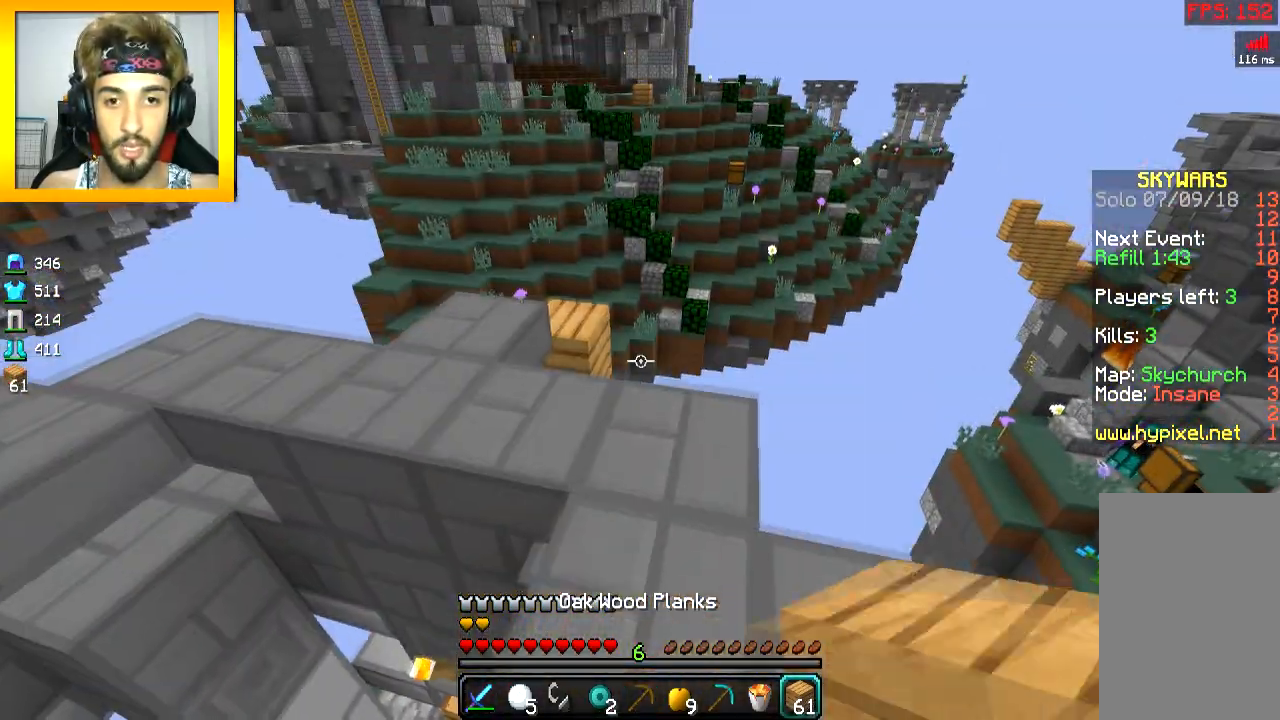
{"keys": ["d"], "mouse": [], "events": [[17, "space", "up"], [17, "w", "down"], [234, "d", "down"], [267, "w", "up"]]}
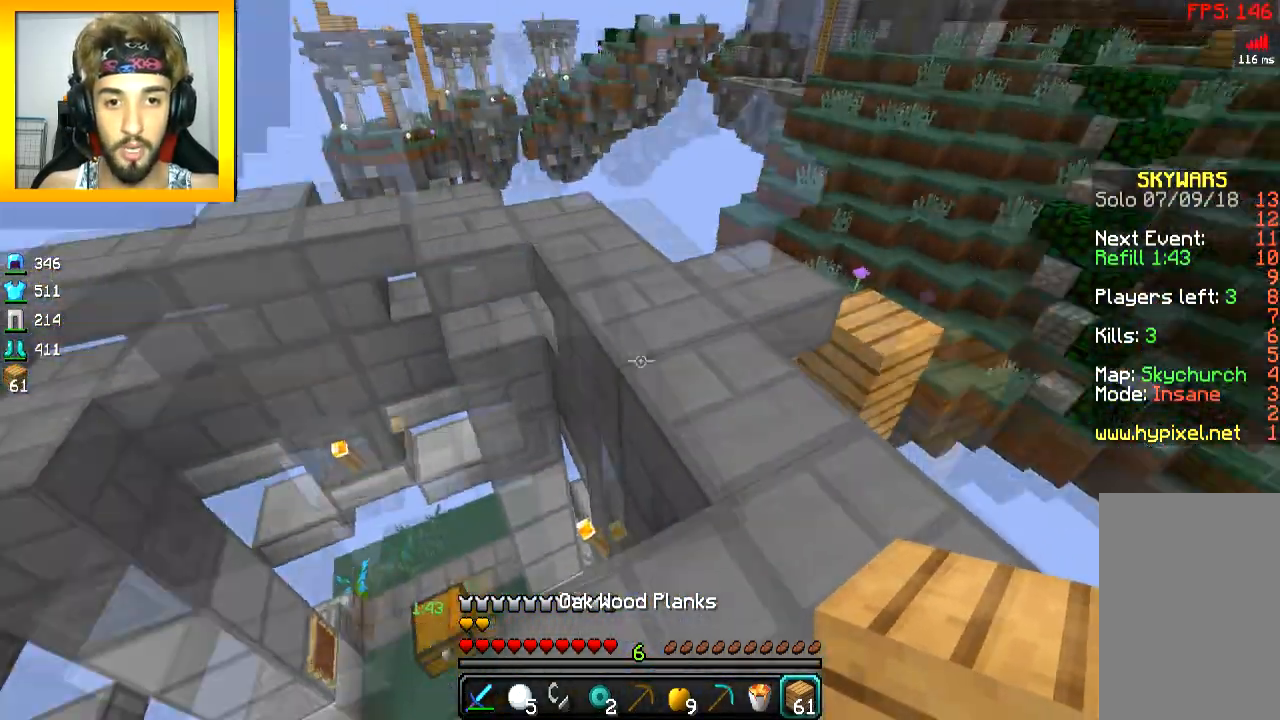
{"keys": ["a"], "mouse": [], "events": [[16, "w", "down"], [66, "d", "up"], [167, "w", "up"], [317, "s", "down"], [367, "a", "down"], [367, "s", "up"]]}